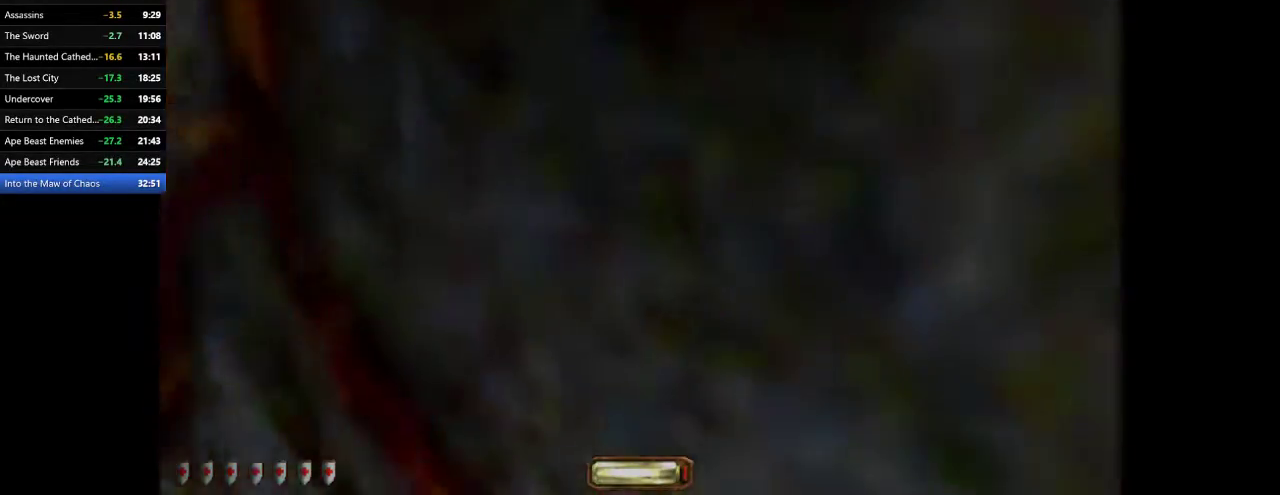
Gameplay with keyboard and mouse; each line is a JSON object with the keys and mouse buttons held at the frame after it. "events" lists presses ("down") and releases ("up") of ".", "/", "0", "1", "2", "3", "4", "5", "6", "7", "8", "9", "a", "alt_l", "alt_r", "b", "backslash", "backspace", "c", "caps_lock", "comma", "ctrl_l", "ctrl_r", "d", "e", "equals", "escape", "f", "f1", "f10", "f11", "f12", "f2", "f3", "f4", "f5", "f6", "f7", "f8", "f9", "g", "h", "i", "j", "k", "l", "lbracket", "m", "minus", "n", "o", "p", "q", "quote", "r", "rbracket", "return", "s", "semicolon", "shift_l", "shift_r", "space", "super", "t", "tab", "tilde", "u", "v", "w", "x", "y", "z", "mouse_left", "mouse_wheel" and "mouse_right" between this image and that frame as [ms after this image, input, new state], when the widget could be followed in between. "mouse_left", "mouse_wheel", "mouse_right" = the "left", "wheel", "right" buttons of the "mouse" list. No other keys are recorded. "wheel" means that the mouse wheel is clicked or scrolled. Mouse movement is not recorded.
{"keys": [], "mouse": [], "events": [[33, "w", "up"], [267, "f12", "down"], [333, "f12", "up"]]}
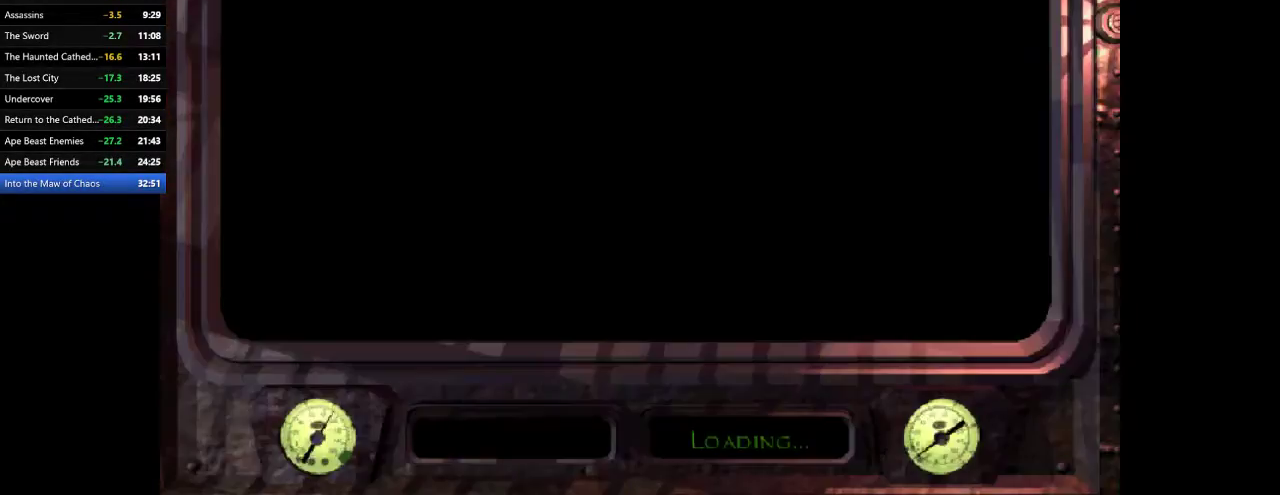
{"keys": [], "mouse": [], "events": [[233, "2", "down"], [333, "2", "up"], [367, "2", "down"], [467, "2", "up"]]}
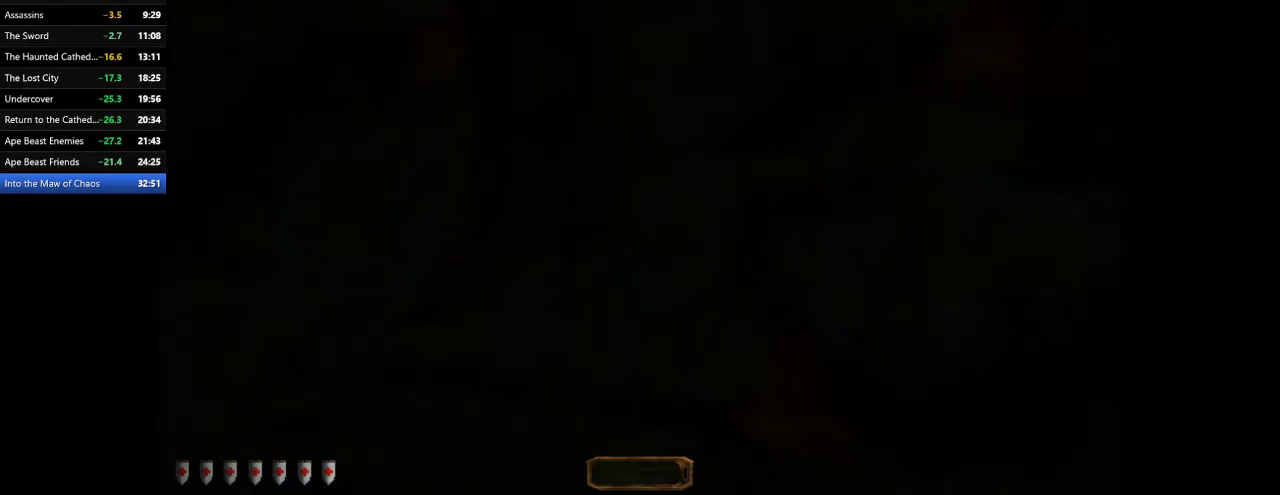
{"keys": ["a", "w"], "mouse": [], "events": [[33, "2", "down"], [67, "2", "up"], [200, "d", "down"], [267, "w", "down"], [300, "d", "up"], [400, "a", "down"]]}
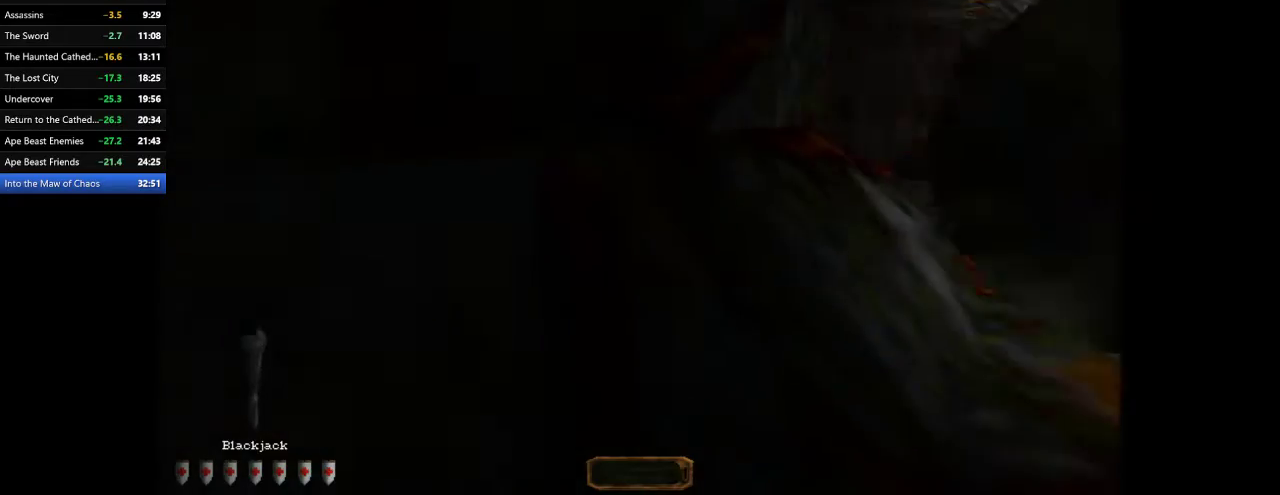
{"keys": ["d"], "mouse": [], "events": [[67, "a", "up"], [67, "d", "down"], [467, "w", "up"]]}
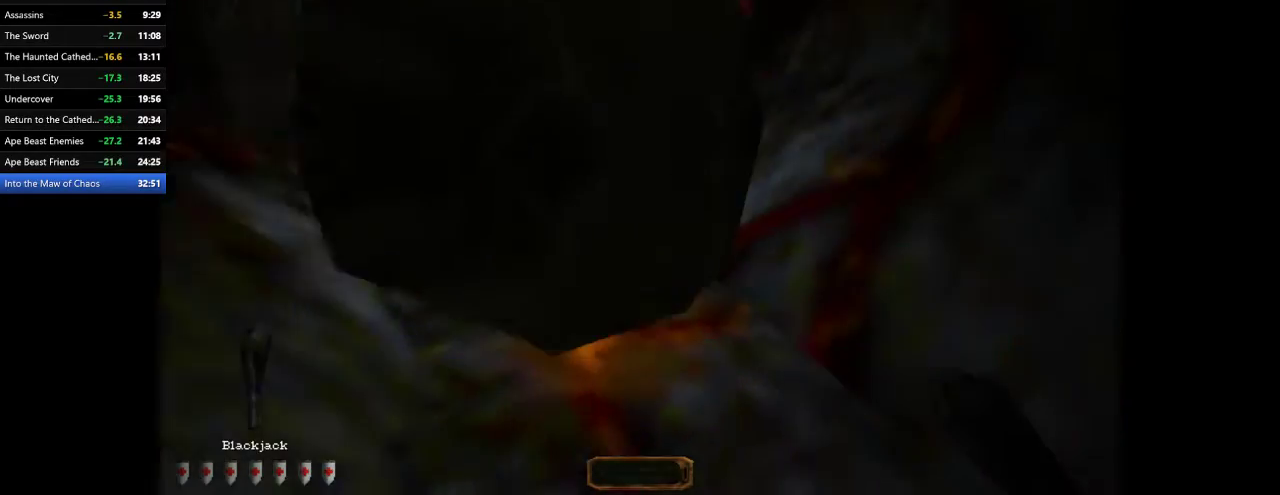
{"keys": ["a", "w"], "mouse": [], "events": [[233, "a", "down"], [233, "d", "up"], [333, "w", "down"]]}
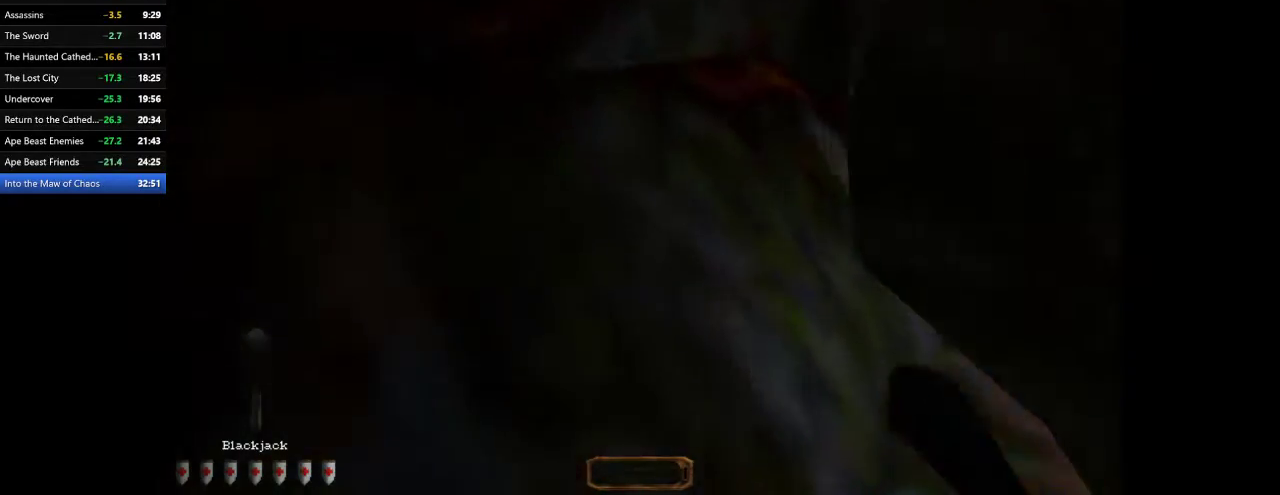
{"keys": ["a"], "mouse": [], "events": [[33, "space", "down"], [167, "space", "up"], [500, "w", "up"]]}
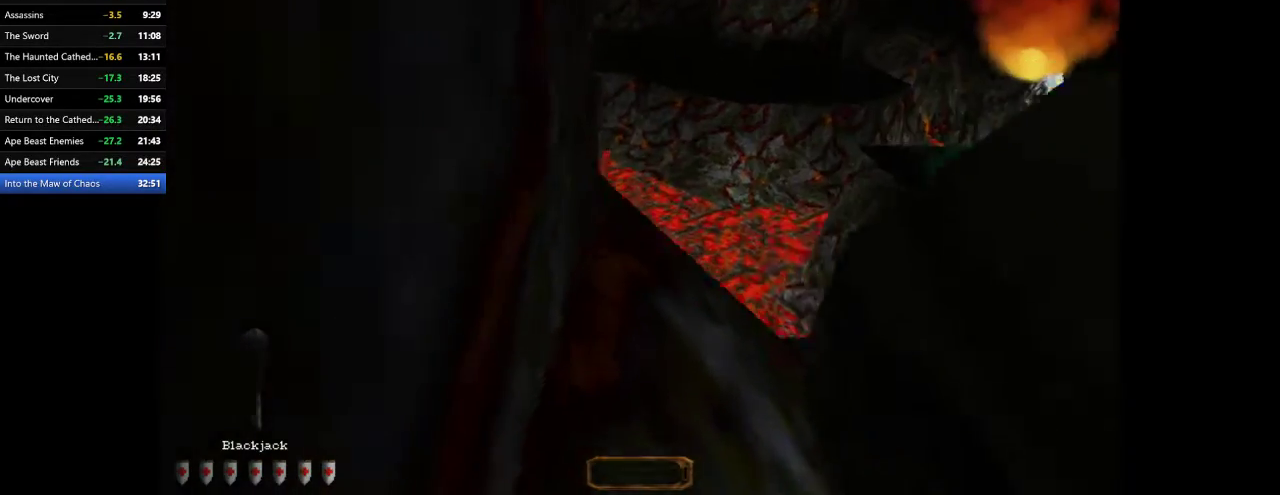
{"keys": [], "mouse": [], "events": [[33, "mouse_left", "down"], [67, "a", "up"], [167, "mouse_left", "up"], [233, "1", "down"], [333, "1", "up"], [367, "2", "down"], [467, "2", "up"]]}
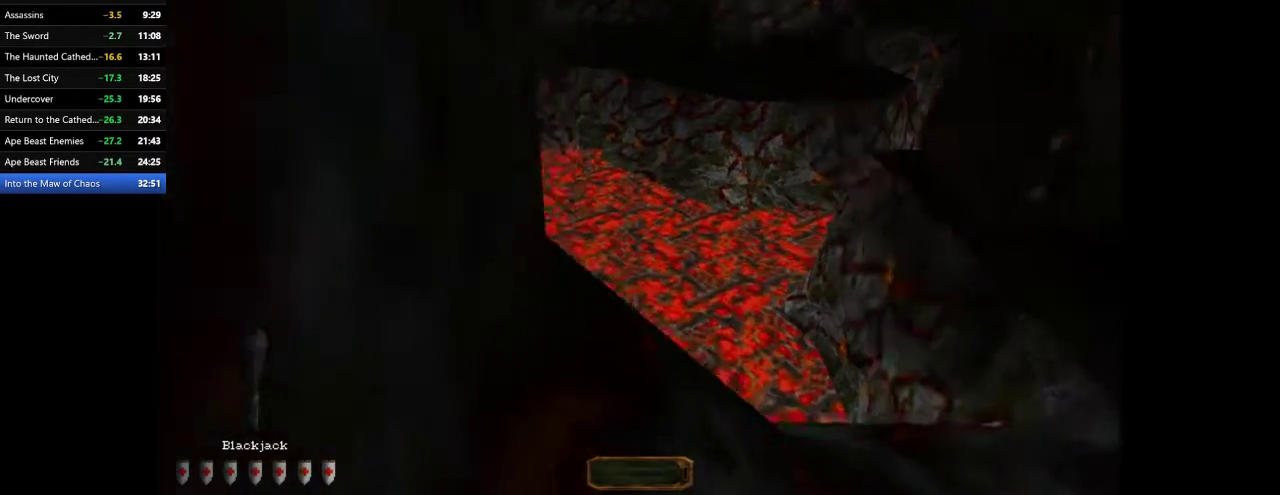
{"keys": [], "mouse": [], "events": [[67, "a", "down"], [200, "a", "up"], [300, "s", "down"], [333, "s", "up"]]}
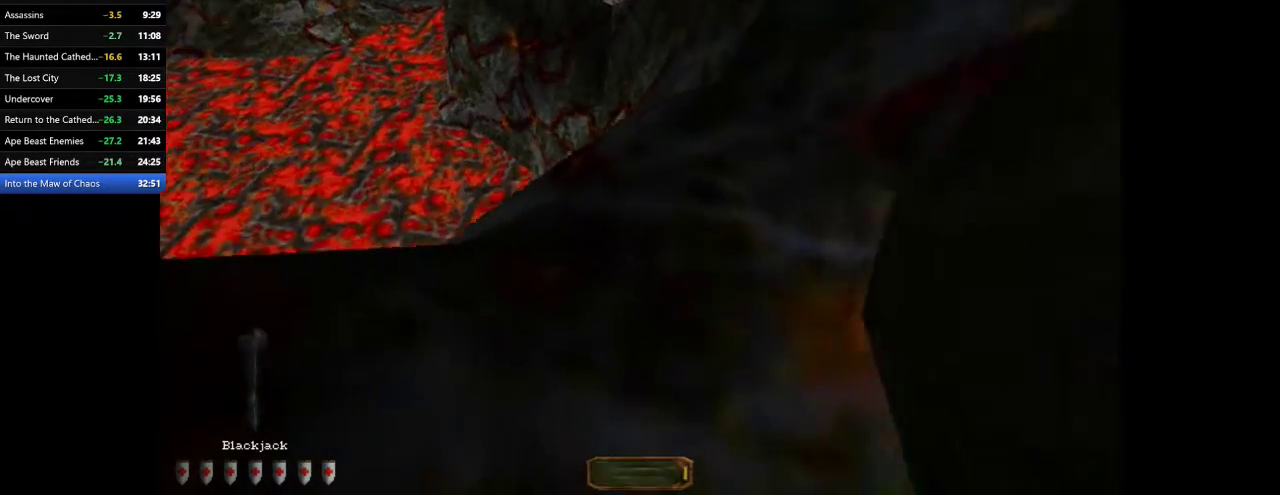
{"keys": ["d", "s"], "mouse": [], "events": [[33, "w", "down"], [167, "w", "up"], [300, "d", "down"], [433, "s", "down"]]}
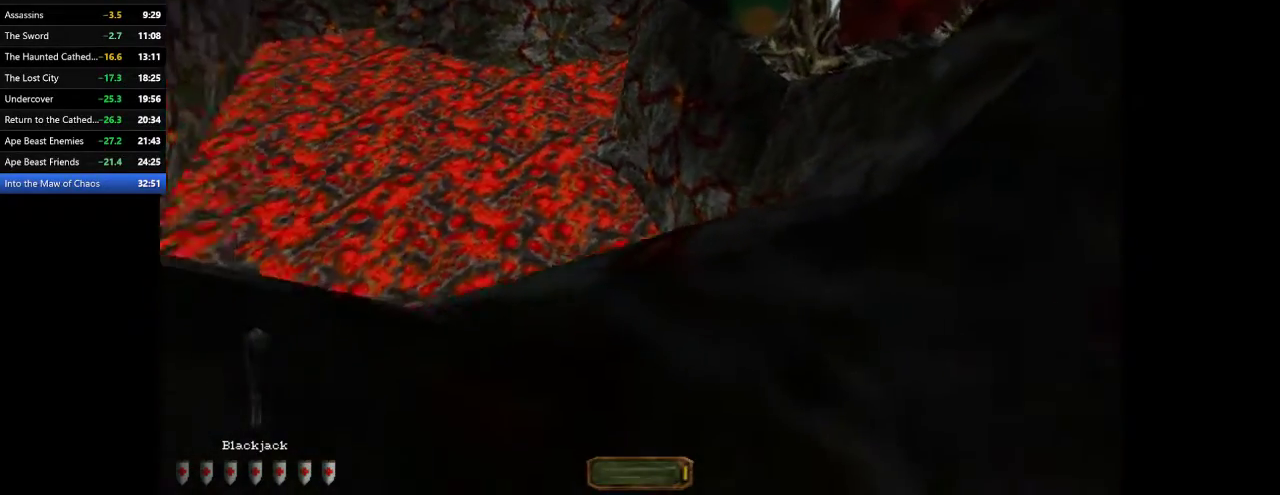
{"keys": ["d", "w"], "mouse": [], "events": [[133, "d", "up"], [167, "s", "up"], [300, "w", "down"], [367, "d", "down"]]}
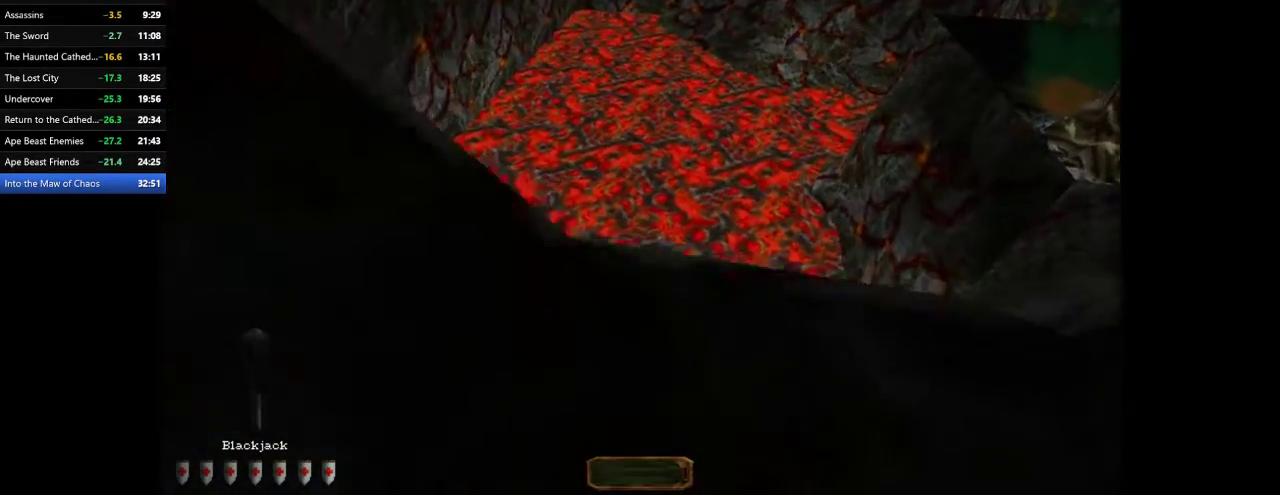
{"keys": ["d", "space", "w"], "mouse": [], "events": [[333, "space", "down"]]}
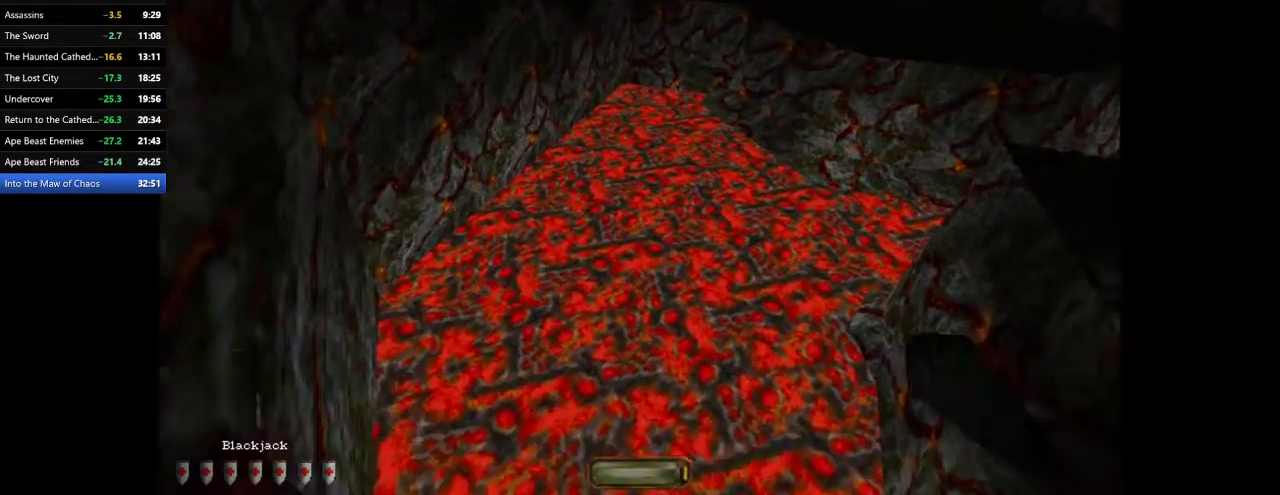
{"keys": ["d", "w"], "mouse": [], "events": [[167, "space", "up"]]}
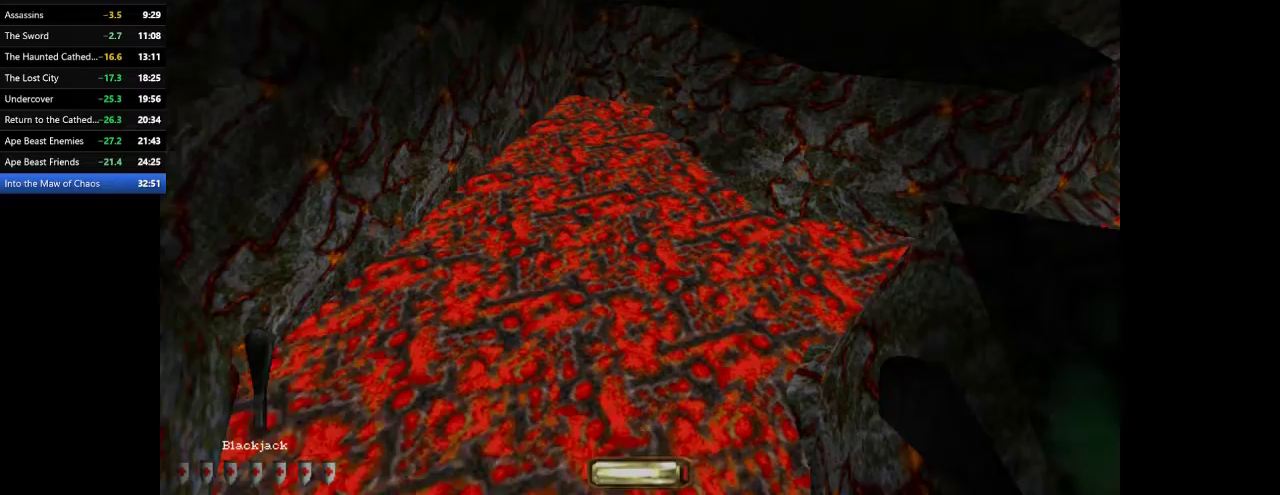
{"keys": ["c", "d", "w"], "mouse": [], "events": [[467, "c", "down"]]}
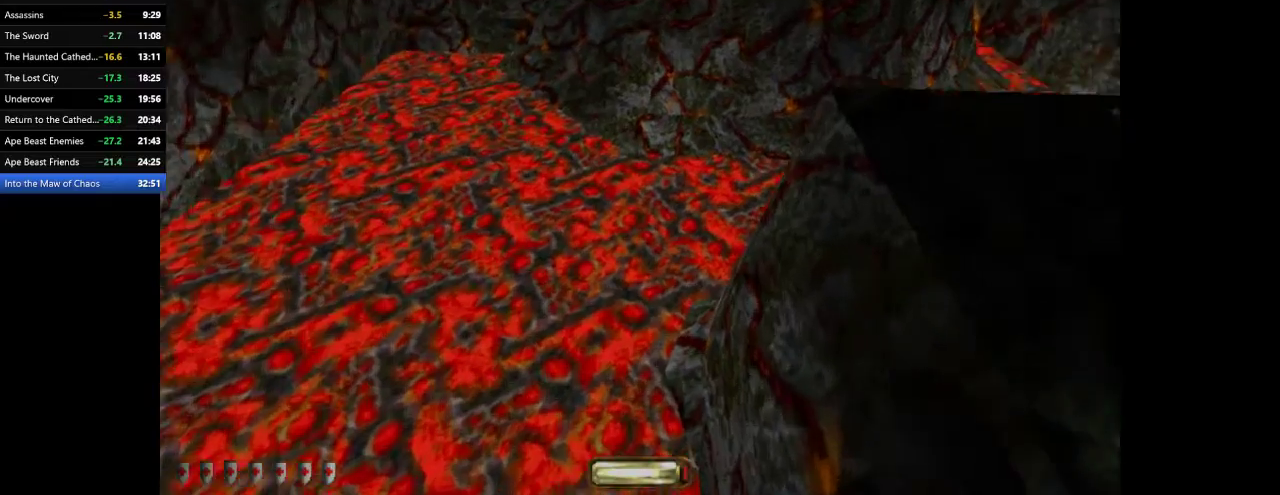
{"keys": ["space", "w"], "mouse": [], "events": [[433, "c", "up"], [433, "d", "up"], [467, "space", "down"]]}
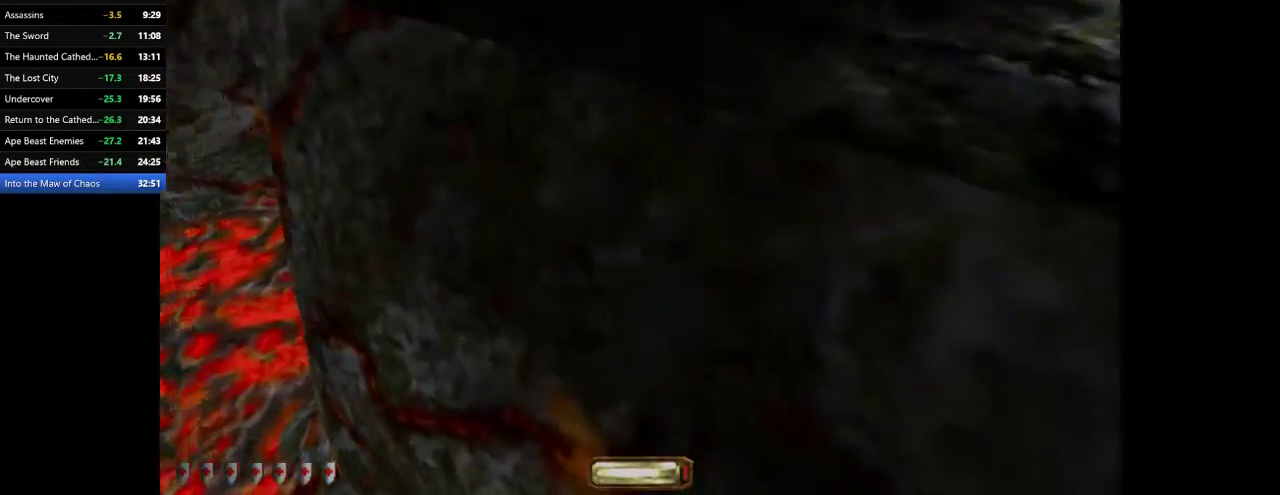
{"keys": ["space", "w"], "mouse": [], "events": []}
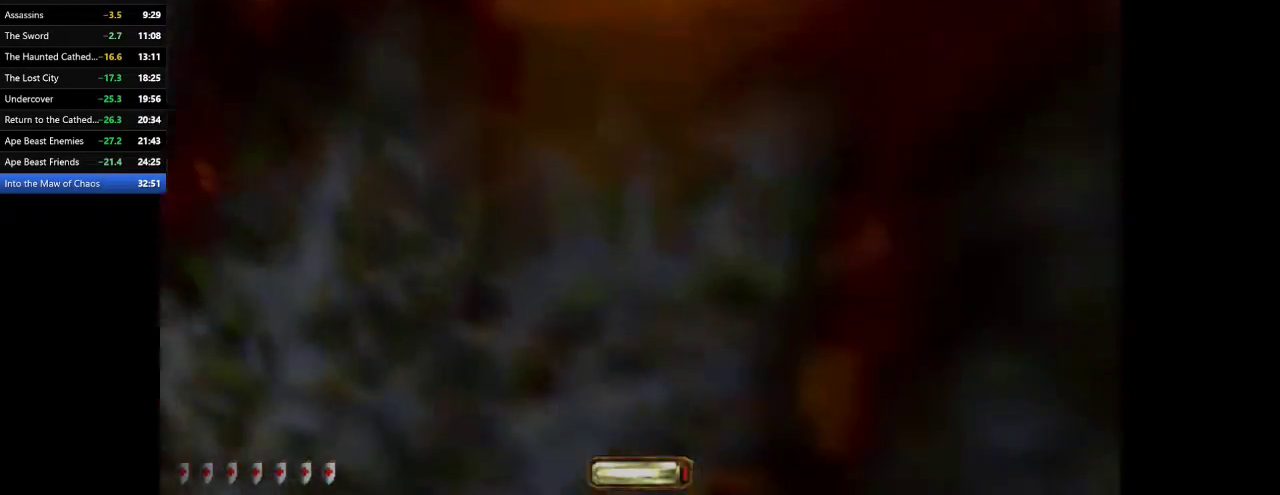
{"keys": [], "mouse": [], "events": [[233, "space", "up"], [267, "w", "up"]]}
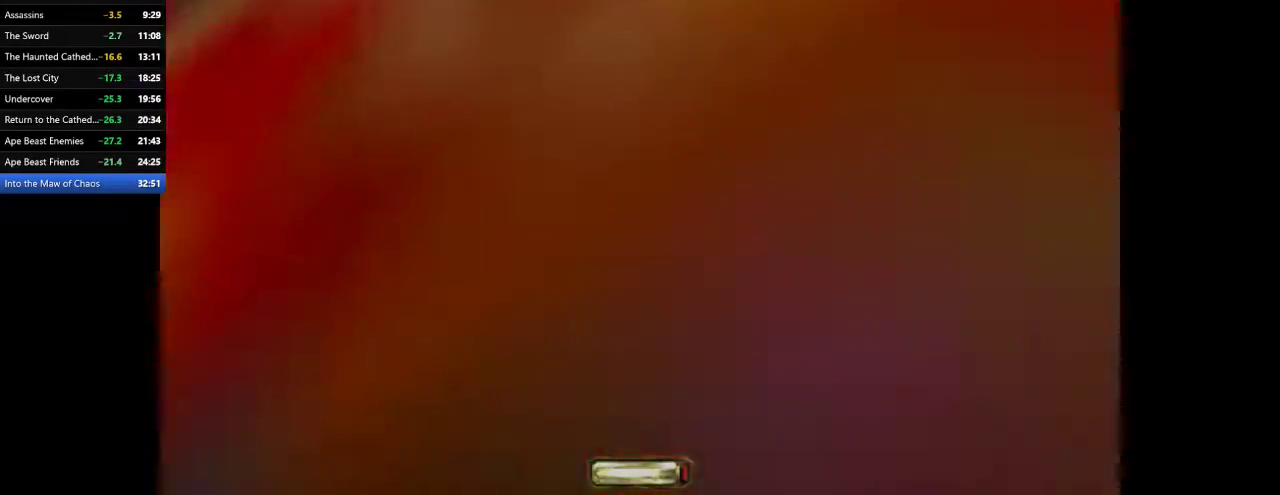
{"keys": ["2"], "mouse": [], "events": [[33, "f12", "down"], [133, "f12", "up"], [300, "2", "down"], [367, "2", "up"], [433, "2", "down"]]}
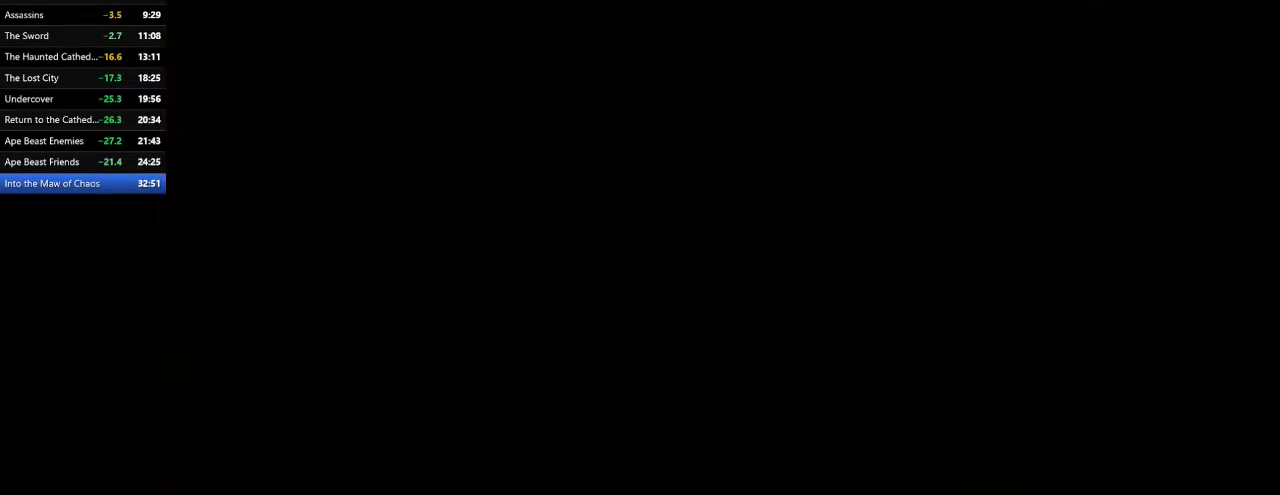
{"keys": ["a"], "mouse": [], "events": [[33, "2", "up"], [67, "2", "down"], [167, "2", "up"], [200, "2", "down"], [300, "2", "up"], [433, "a", "down"]]}
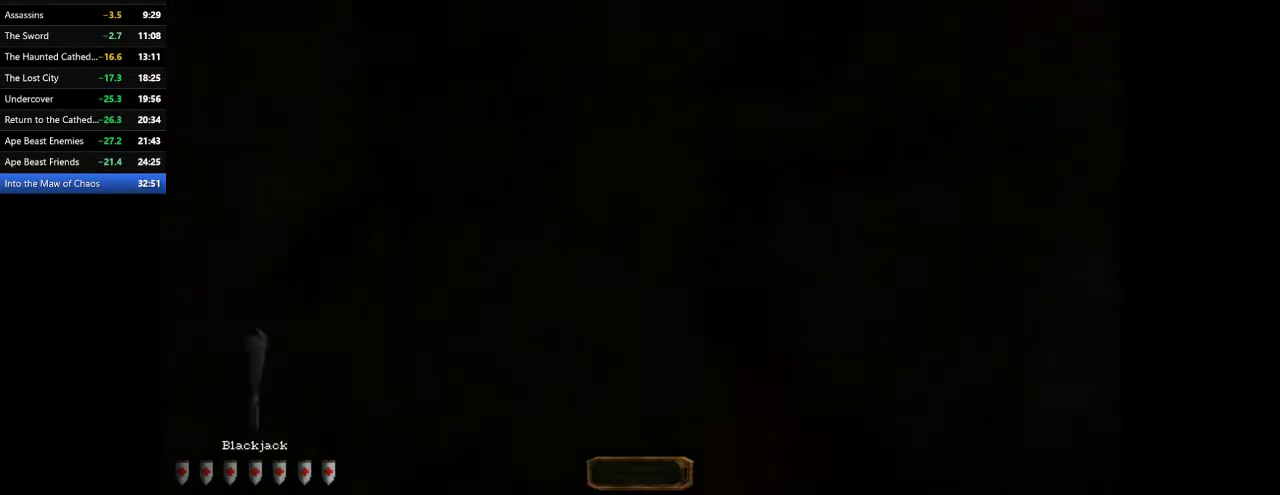
{"keys": ["w"], "mouse": [], "events": [[33, "w", "down"], [267, "a", "up"], [300, "d", "down"], [467, "d", "up"]]}
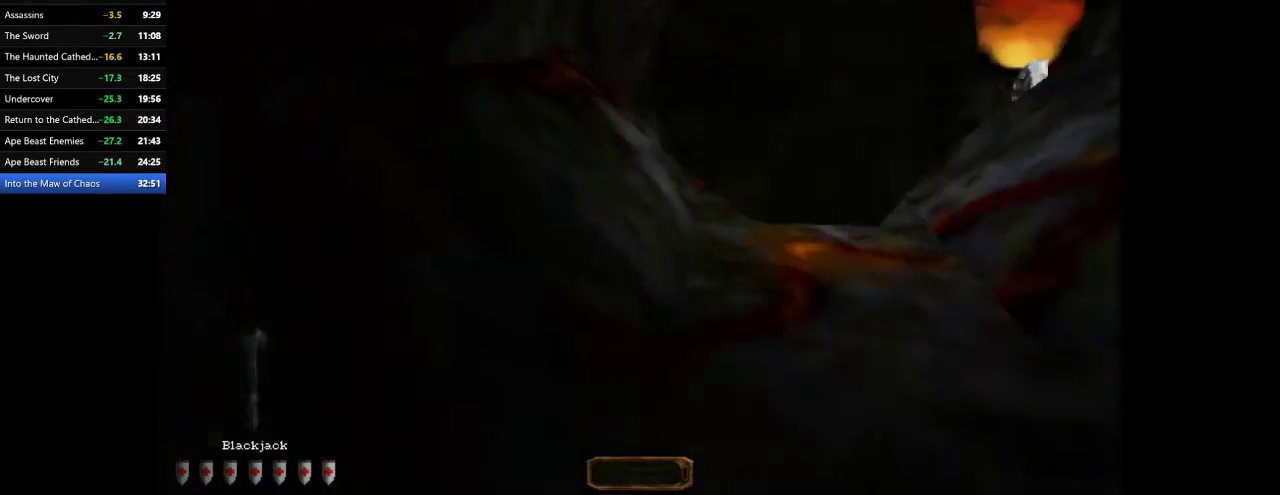
{"keys": [], "mouse": [], "events": [[67, "d", "down"], [67, "w", "up"], [200, "a", "down"], [200, "d", "up"], [200, "s", "down"], [333, "a", "up"], [333, "s", "up"], [367, "mouse_left", "down"], [467, "mouse_left", "up"]]}
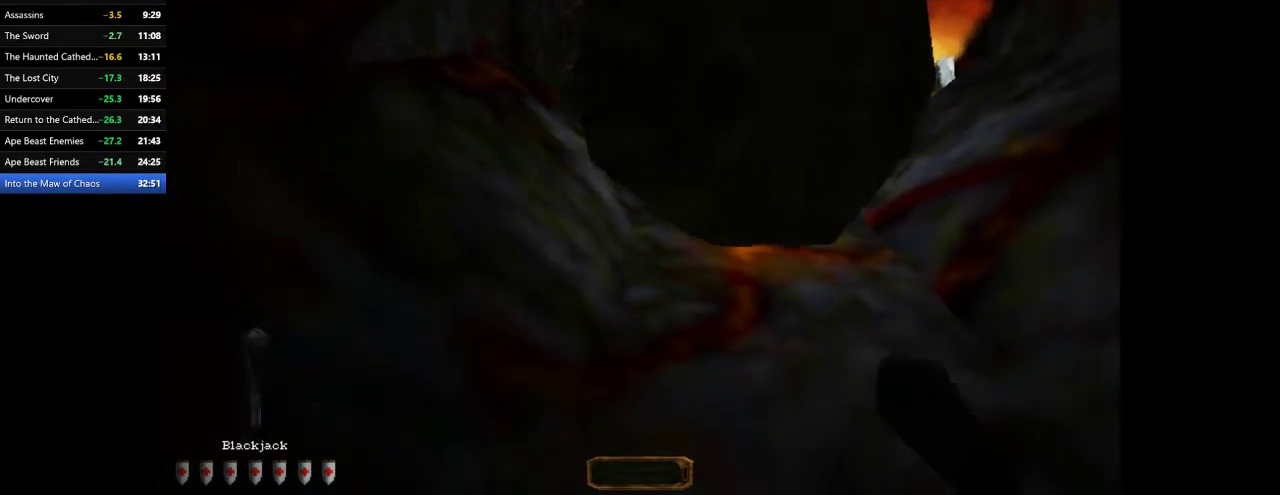
{"keys": ["a", "w"], "mouse": [], "events": [[100, "1", "down"], [100, "mouse_left", "down"], [167, "1", "up"], [167, "mouse_left", "up"], [300, "1", "down"], [333, "2", "down"], [400, "1", "up"], [433, "2", "up"], [500, "a", "down"], [500, "w", "down"]]}
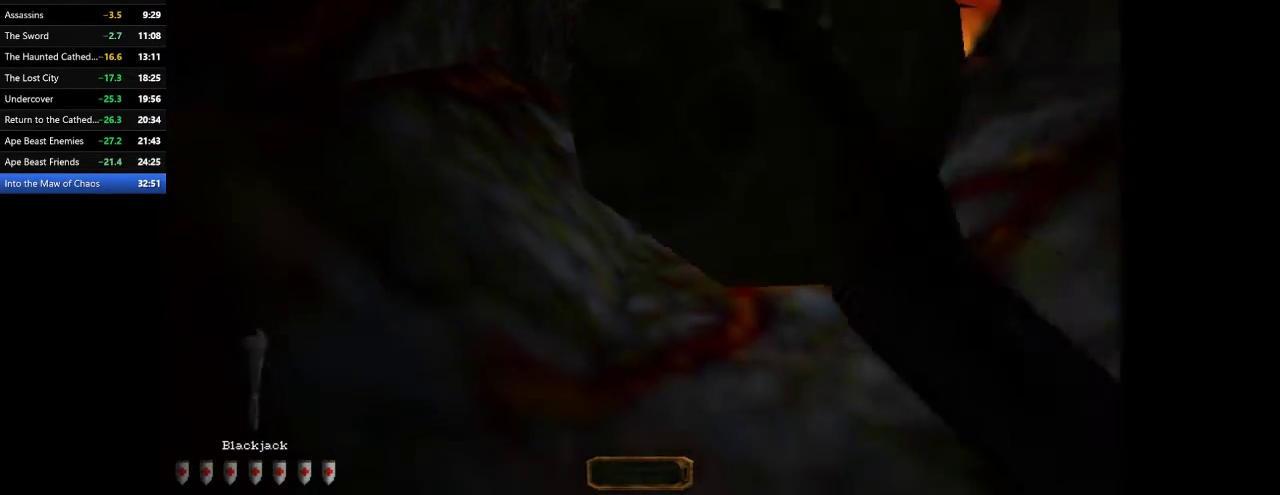
{"keys": ["a", "w"], "mouse": [], "events": [[167, "space", "down"], [367, "space", "up"]]}
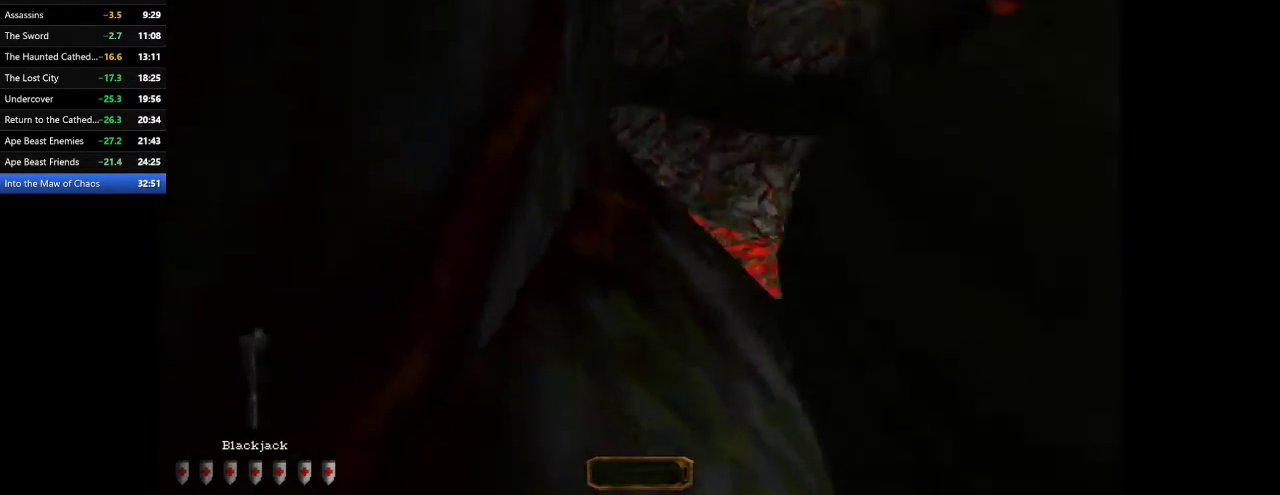
{"keys": [], "mouse": [], "events": [[367, "a", "up"], [367, "w", "up"]]}
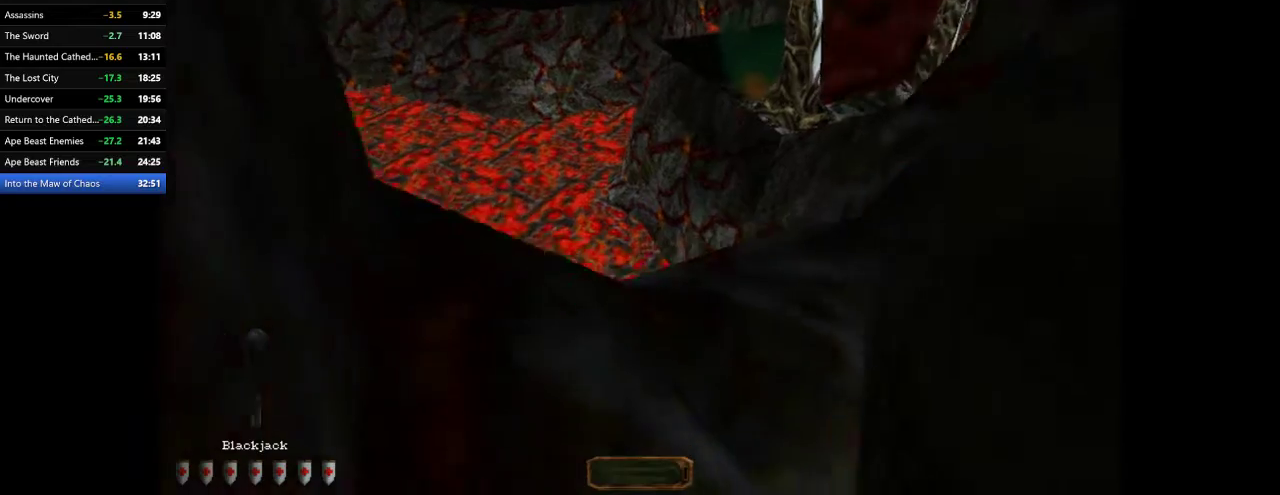
{"keys": ["a", "w"], "mouse": [], "events": [[33, "d", "down"], [167, "d", "up"], [267, "d", "down"], [300, "d", "up"], [433, "a", "down"], [433, "w", "down"]]}
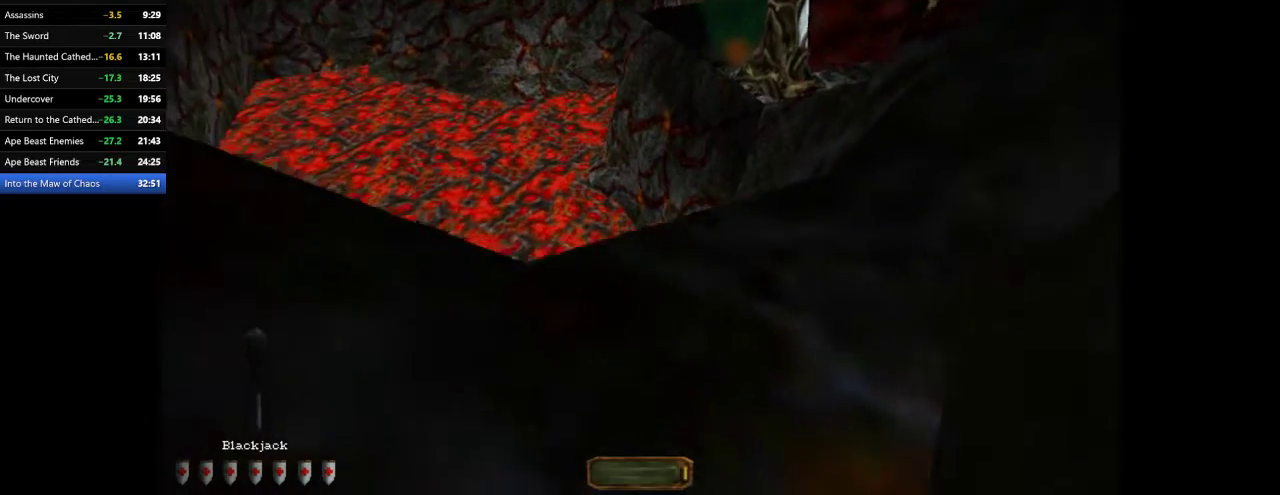
{"keys": ["d", "w"], "mouse": [], "events": [[33, "a", "up"], [33, "w", "up"], [267, "d", "down"], [267, "w", "down"], [300, "d", "up"], [400, "d", "down"]]}
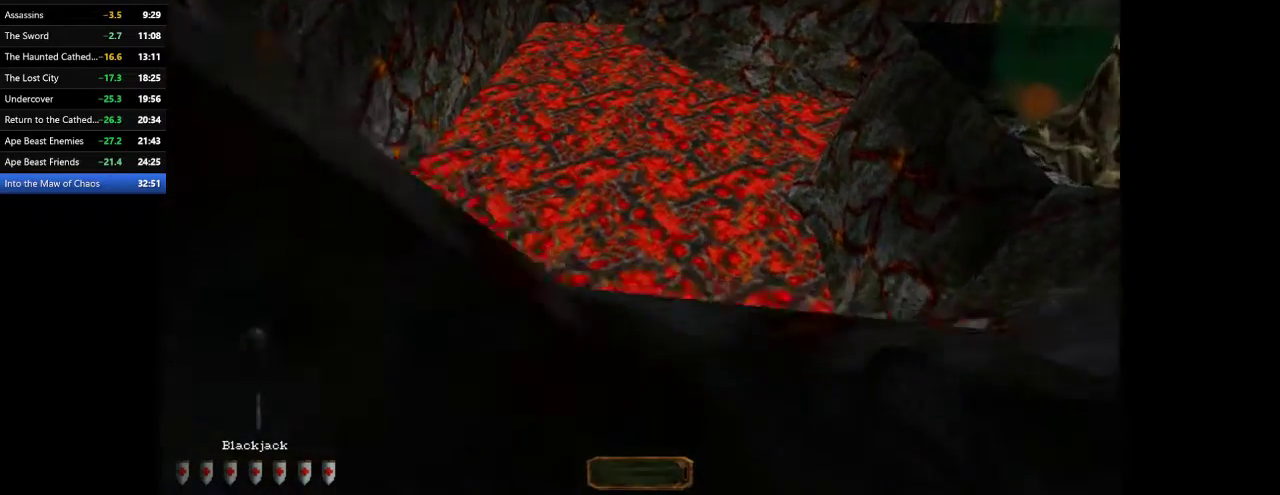
{"keys": ["d", "w"], "mouse": [], "events": [[300, "space", "down"], [433, "space", "up"]]}
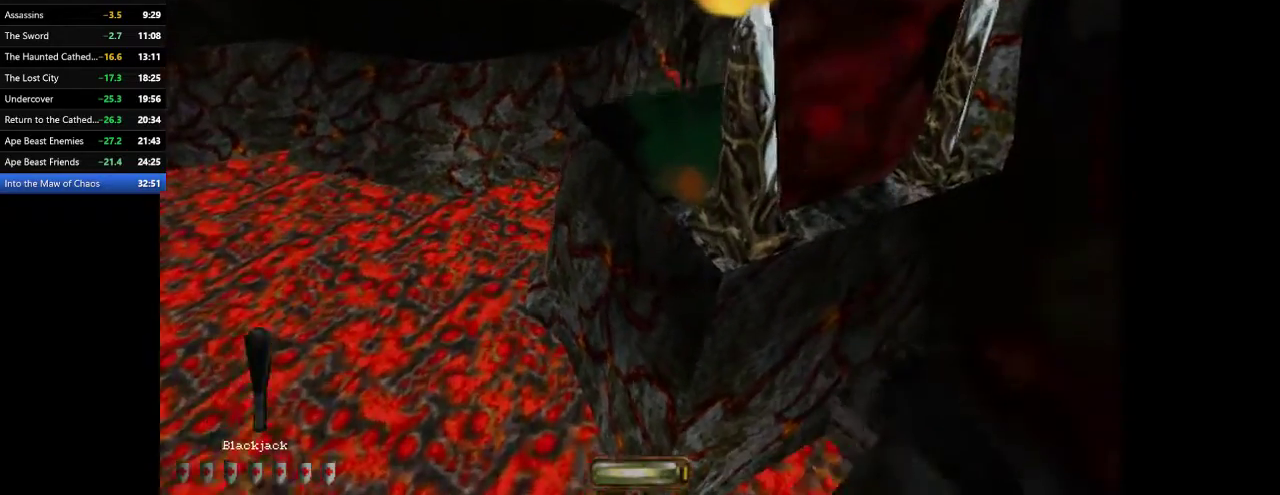
{"keys": ["d", "w"], "mouse": [], "events": []}
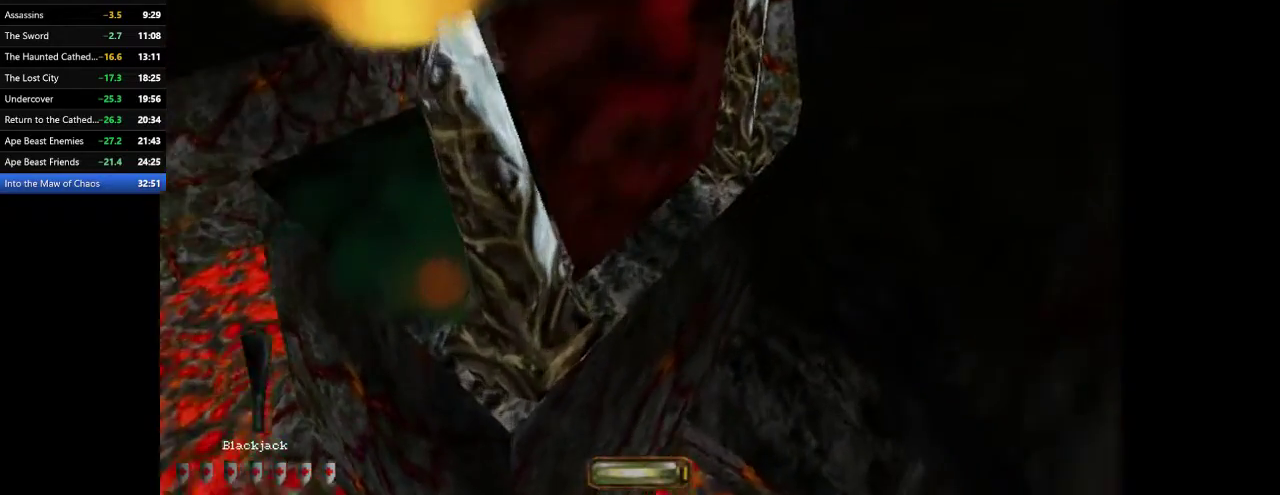
{"keys": ["d"], "mouse": [], "events": [[267, "c", "down"], [300, "c", "up"], [500, "w", "up"]]}
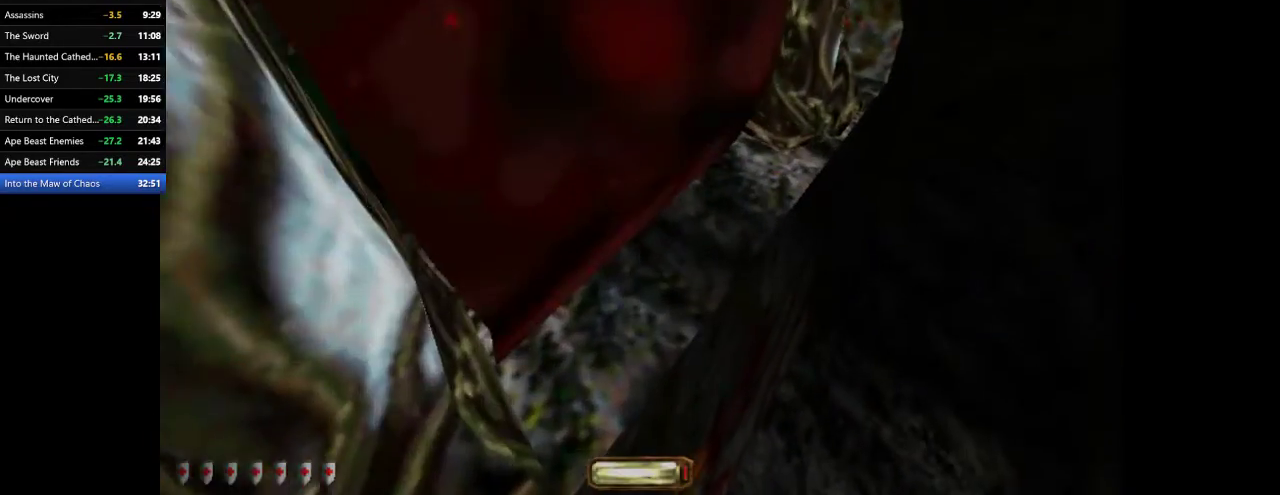
{"keys": ["d", "w"], "mouse": [], "events": [[100, "2", "down"], [200, "2", "up"], [233, "w", "down"]]}
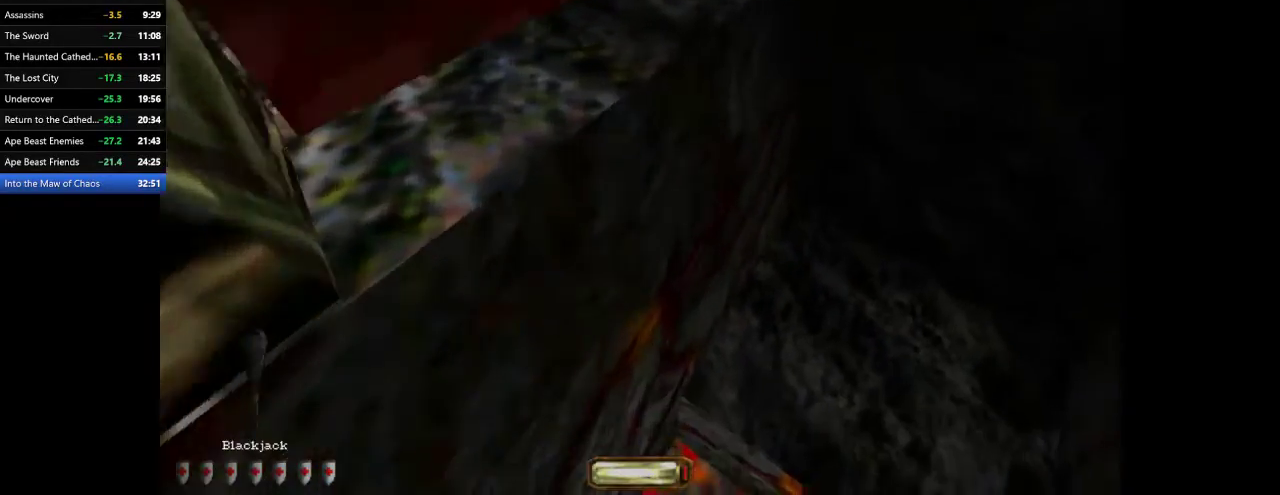
{"keys": ["d", "w"], "mouse": [], "events": [[100, "c", "down"], [200, "c", "up"], [267, "c", "down"], [433, "c", "up"]]}
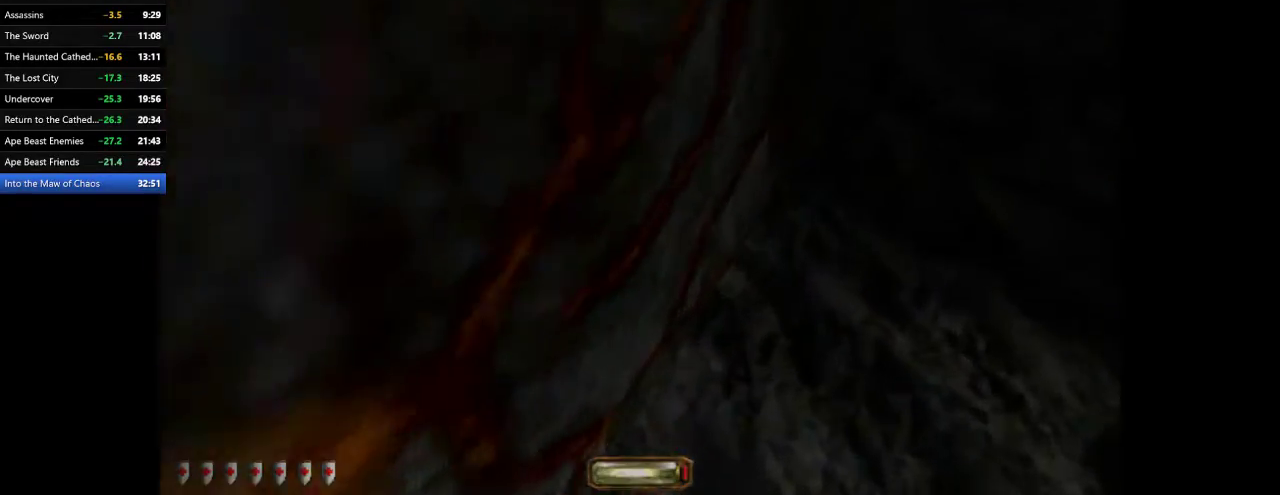
{"keys": ["d", "w"], "mouse": [], "events": []}